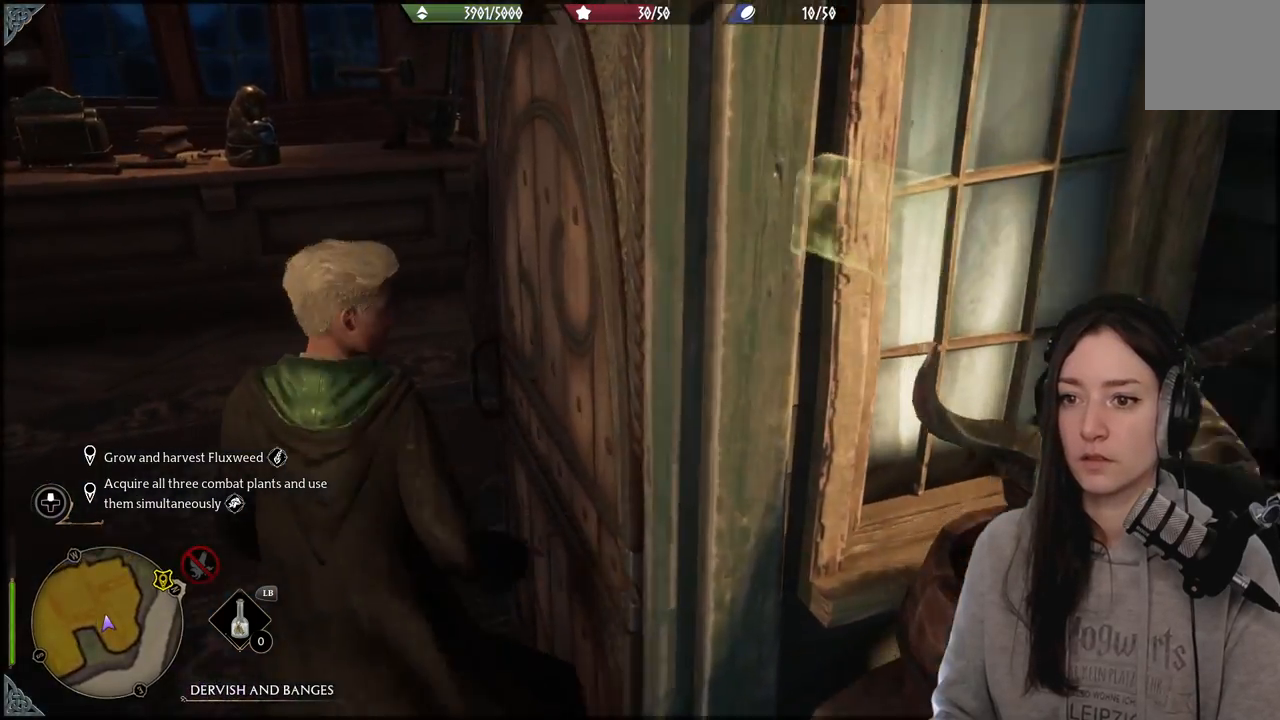
Gameplay with a controller (Xbox layout); each line is a JSON object with the inputs held at the frame after it. "events" lists button and stick changes between this image and that frame as [ms after this image, input, new state], when the widget could be followed in between.
{"buttons": [], "left_stick": "up-left", "right_stick": "right", "events": []}
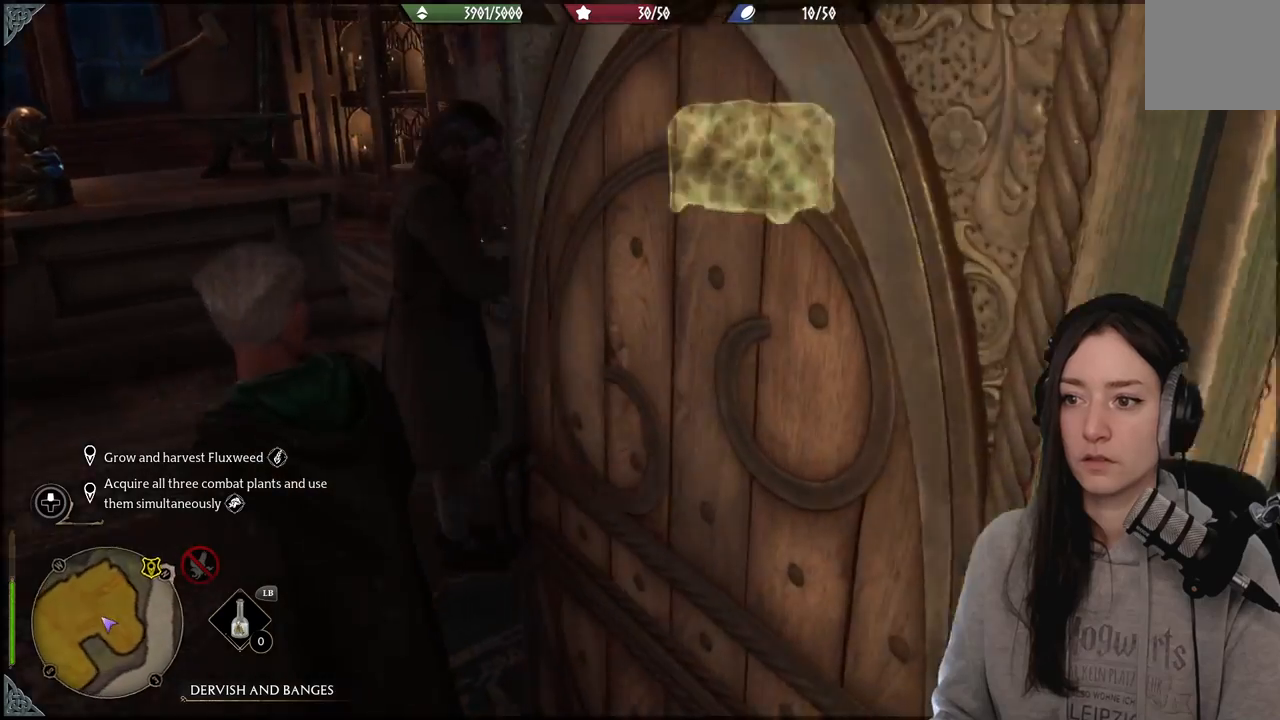
{"buttons": [], "left_stick": "up-left", "right_stick": "center", "events": [[217, "right_stick", "center"]]}
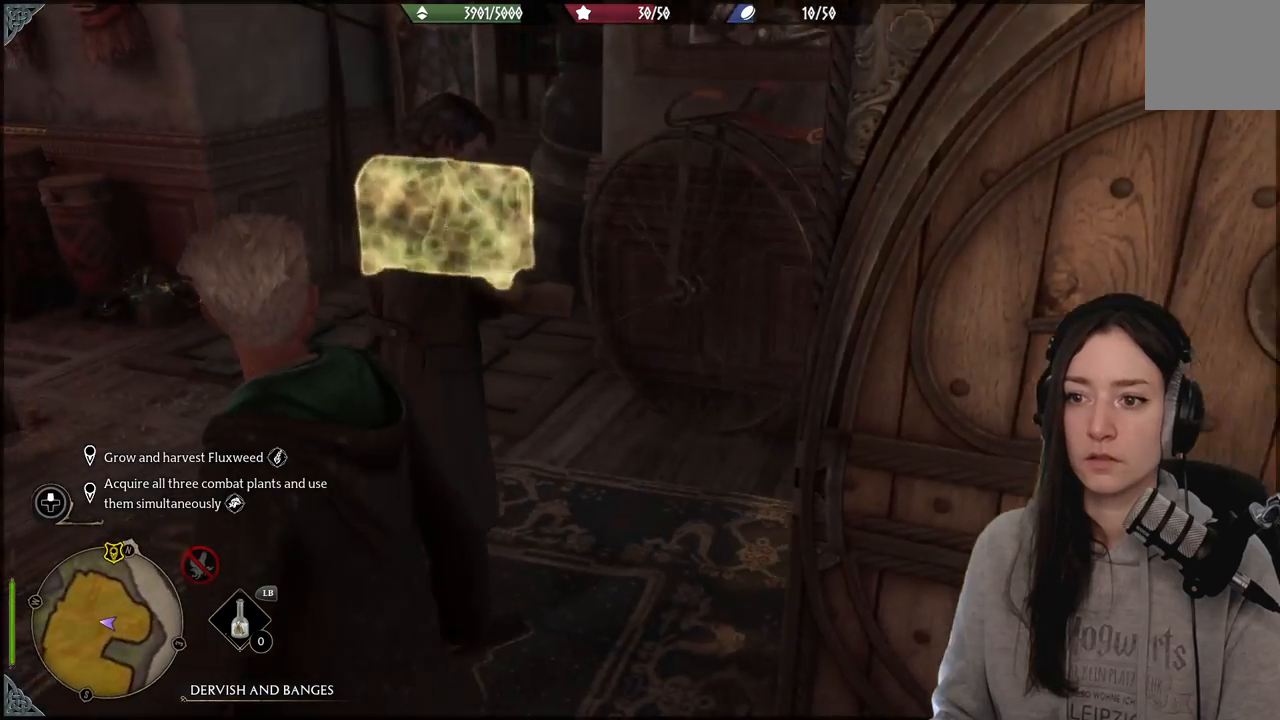
{"buttons": [], "left_stick": "right", "right_stick": "center", "events": [[150, "left_stick", "down-left"], [267, "left_stick", "down"], [417, "left_stick", "right"]]}
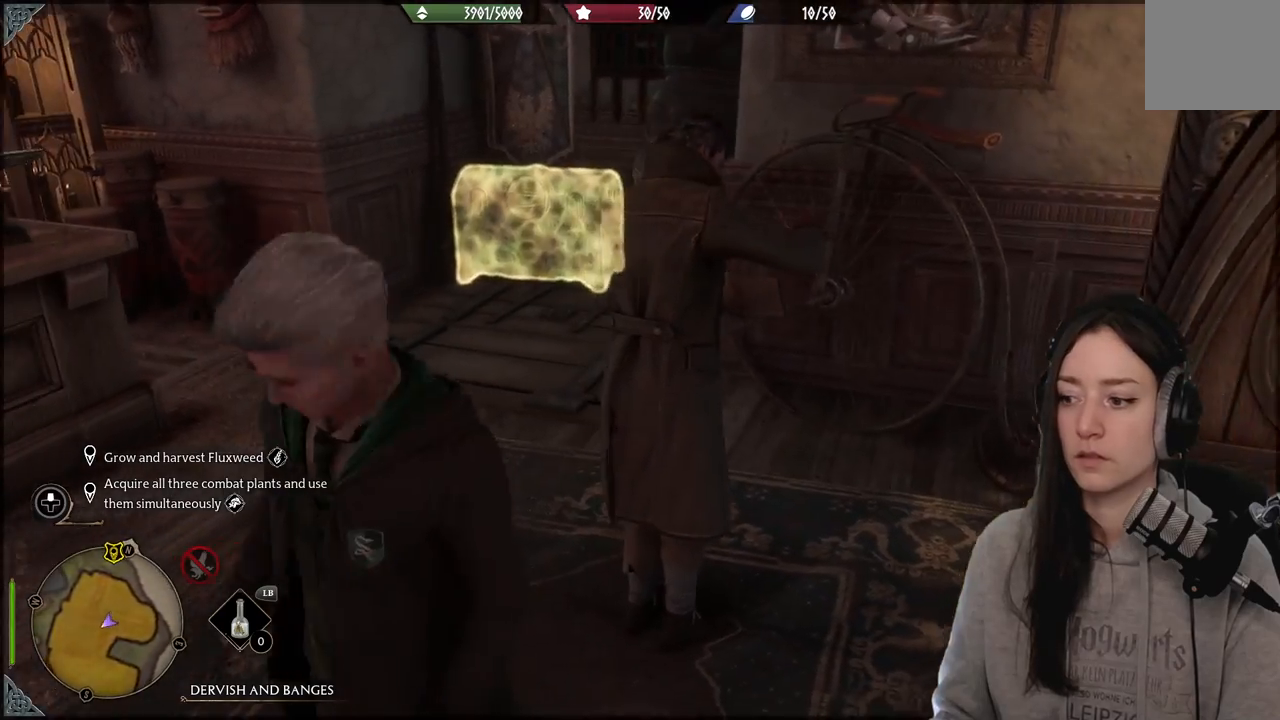
{"buttons": ["R2"], "left_stick": "center", "right_stick": "center", "events": [[267, "R2", "down"], [500, "left_stick", "center"]]}
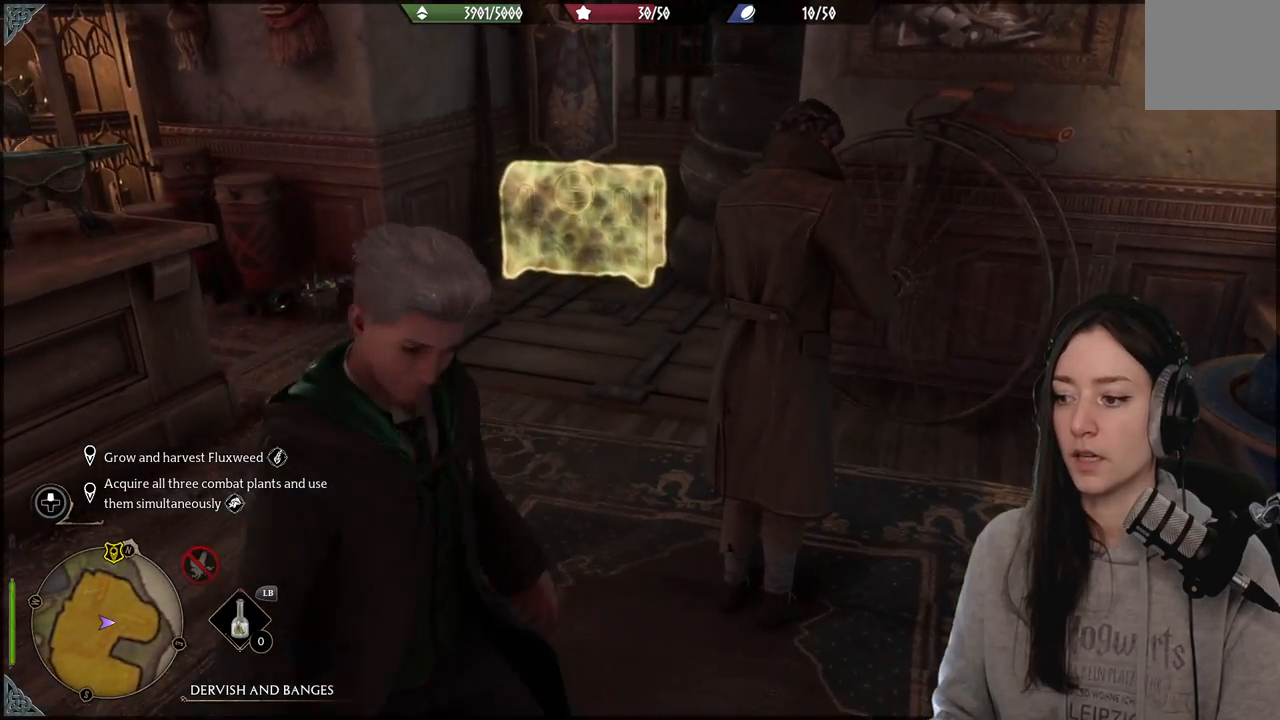
{"buttons": ["R2"], "left_stick": "center", "right_stick": "center", "events": [[117, "DPAD_RIGHT", "down"], [200, "DPAD_RIGHT", "up"]]}
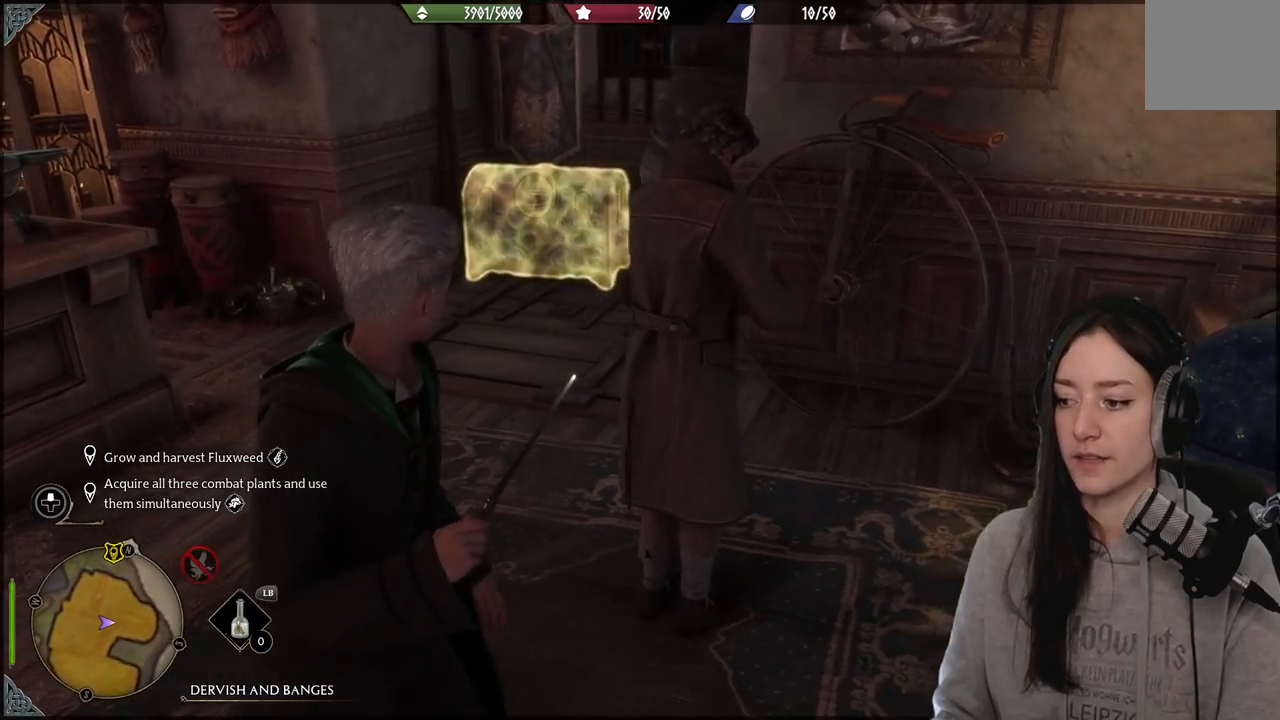
{"buttons": ["R2"], "left_stick": "left", "right_stick": "center", "events": [[83, "right_stick", "left"], [317, "right_stick", "center"], [417, "A", "down"], [450, "left_stick", "left"], [500, "A", "up"]]}
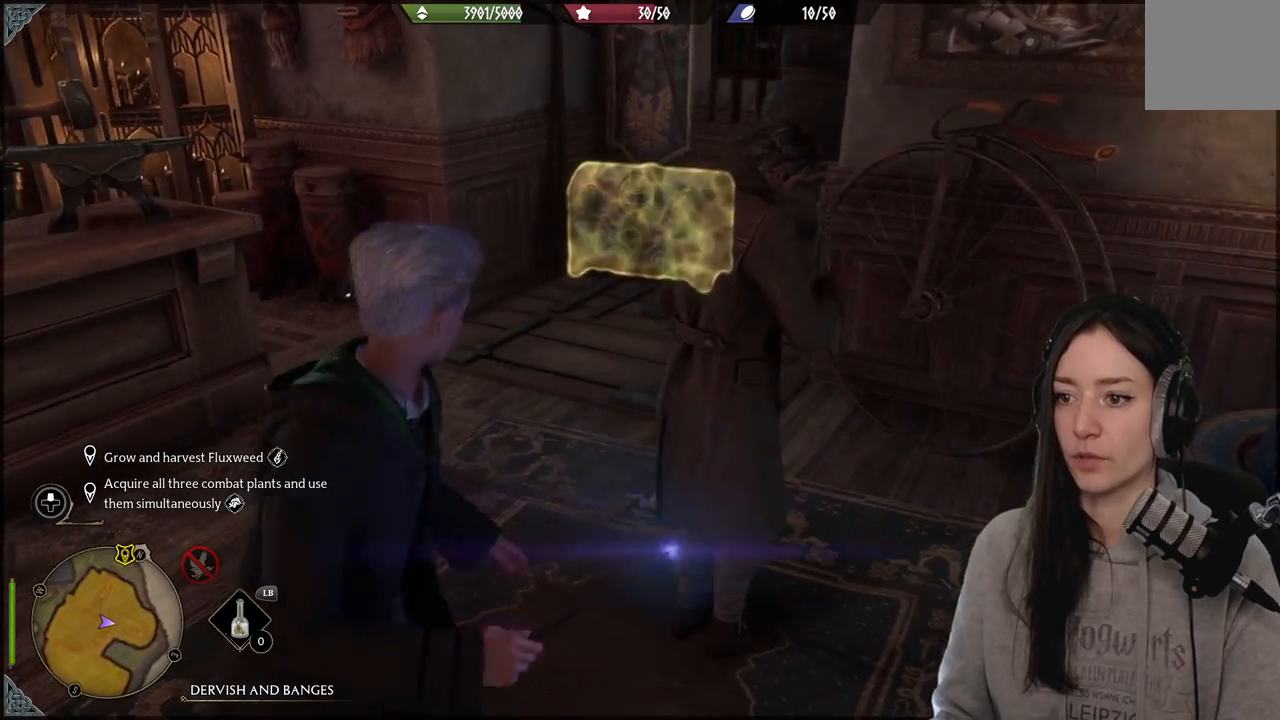
{"buttons": [], "left_stick": "up-left", "right_stick": "center", "events": [[233, "R2", "up"], [450, "left_stick", "up-left"]]}
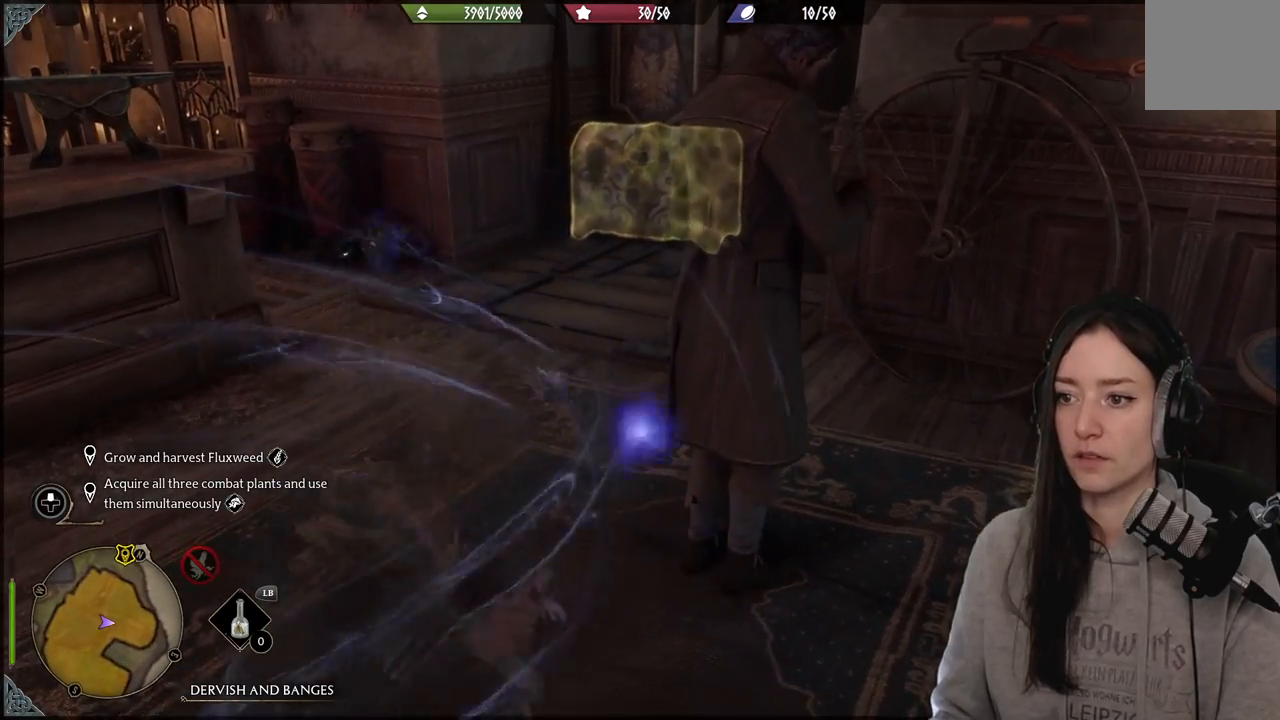
{"buttons": [], "left_stick": "up-left", "right_stick": "center", "events": []}
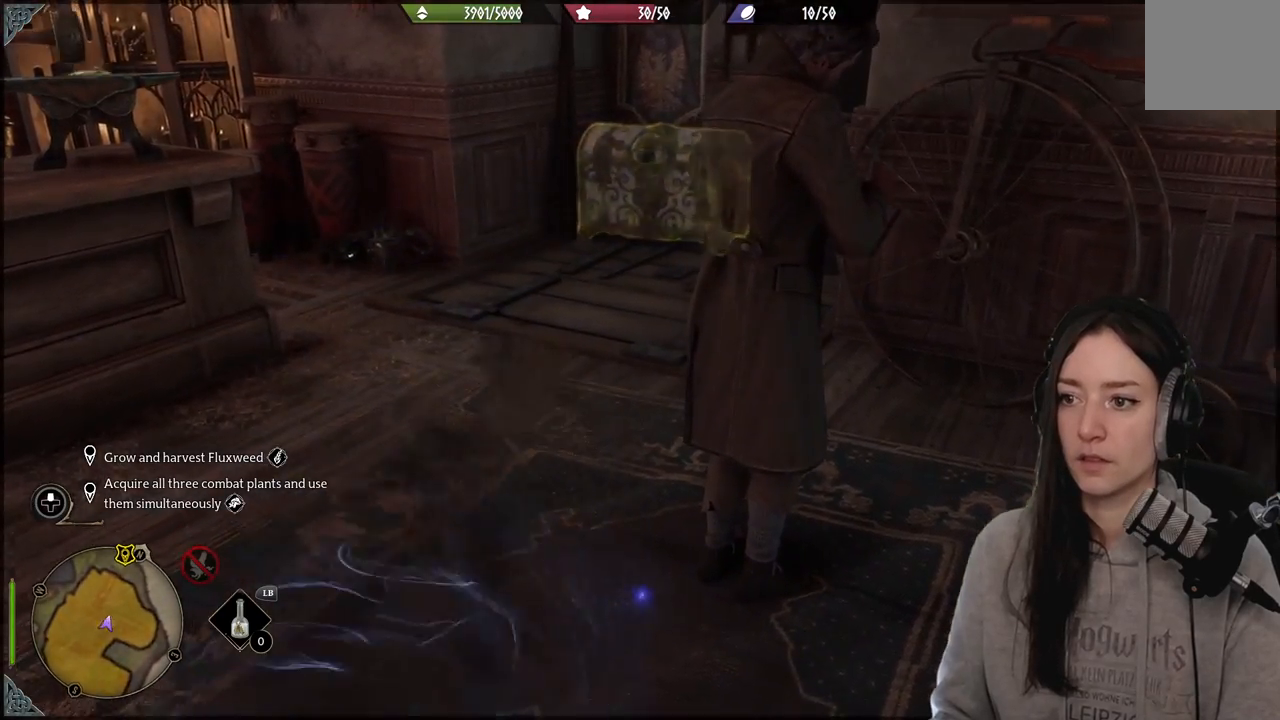
{"buttons": [], "left_stick": "up", "right_stick": "center", "events": [[250, "left_stick", "up"]]}
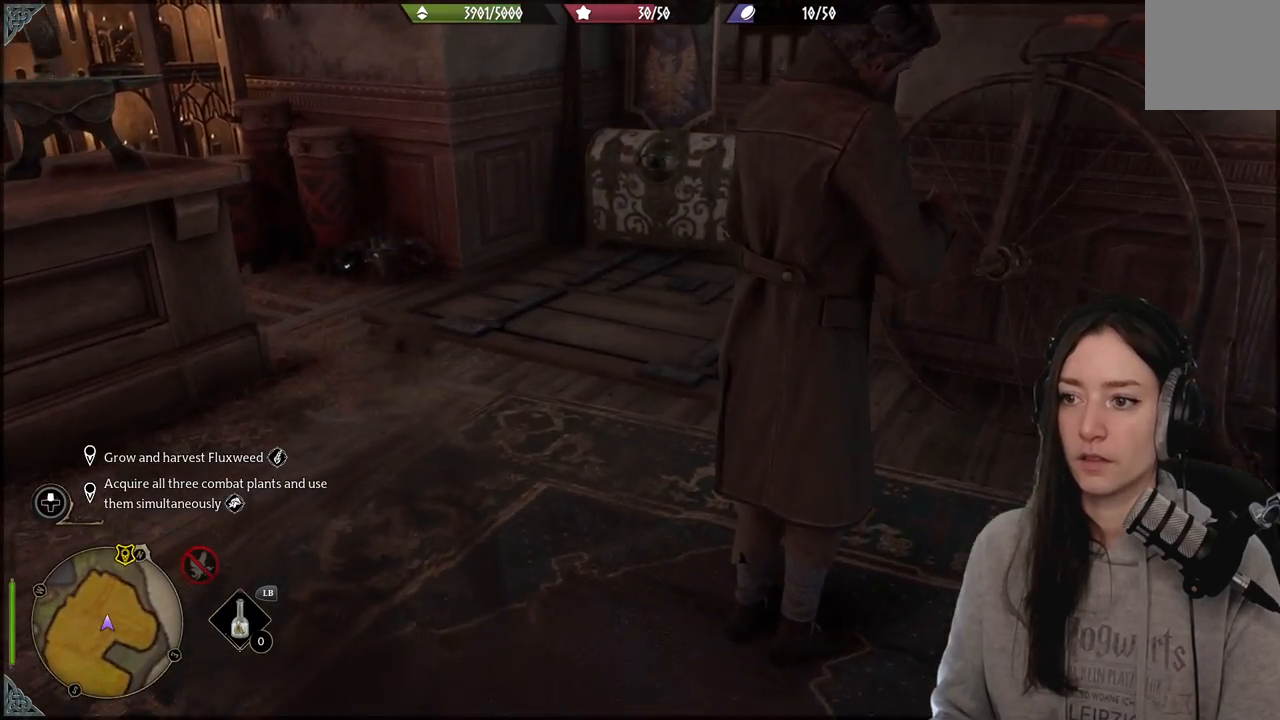
{"buttons": [], "left_stick": "up", "right_stick": "center", "events": [[33, "right_stick", "up-right"], [250, "right_stick", "center"]]}
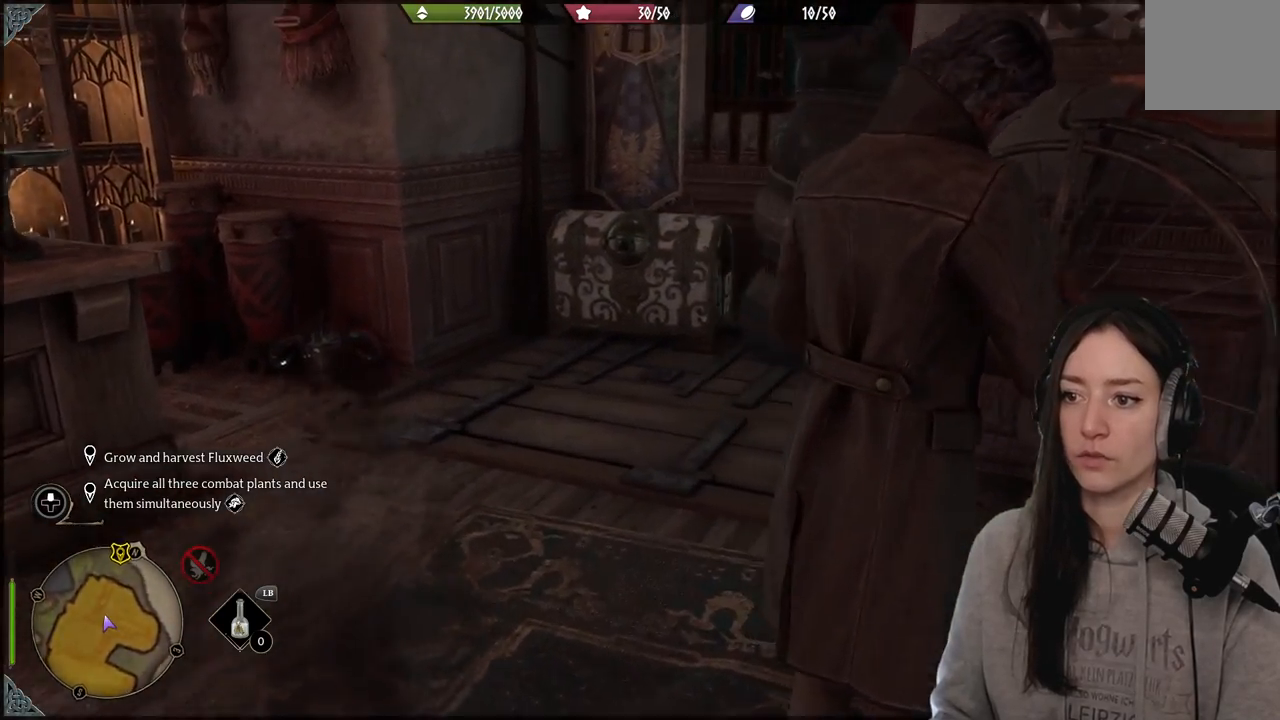
{"buttons": [], "left_stick": "up", "right_stick": "down", "events": [[483, "right_stick", "down"]]}
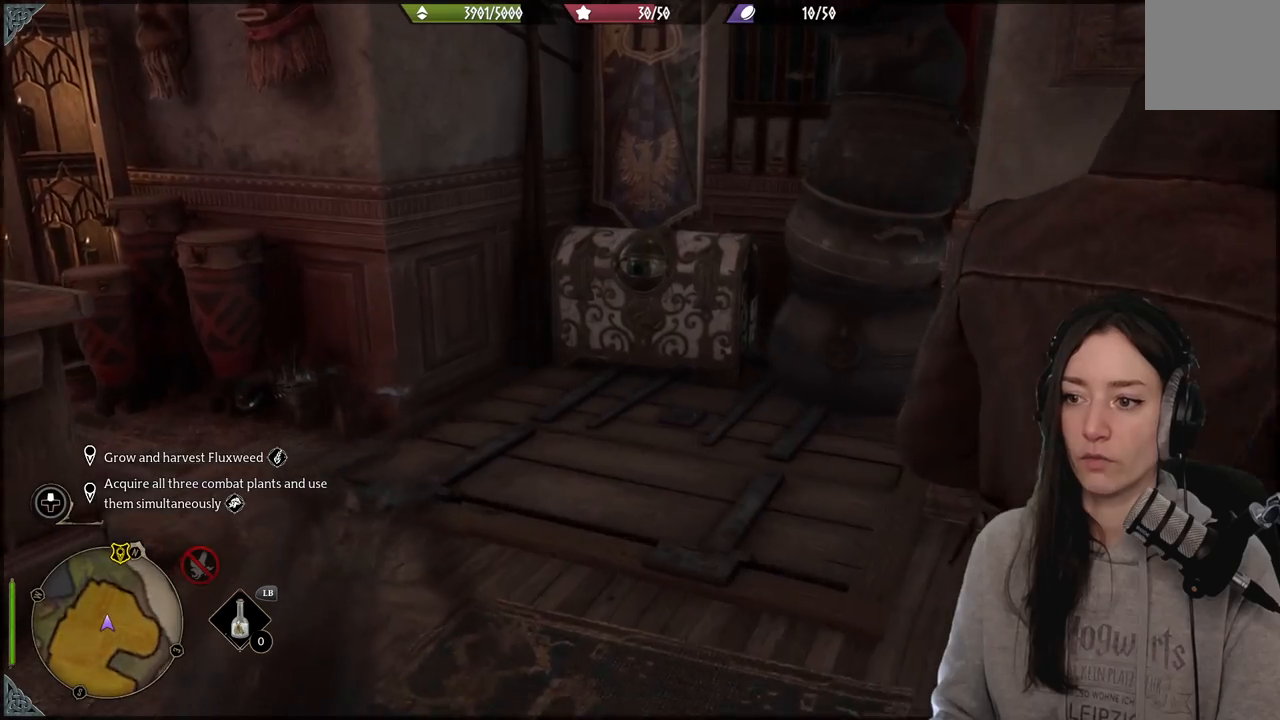
{"buttons": [], "left_stick": "up-right", "right_stick": "center", "events": [[133, "left_stick", "up-right"], [250, "right_stick", "center"]]}
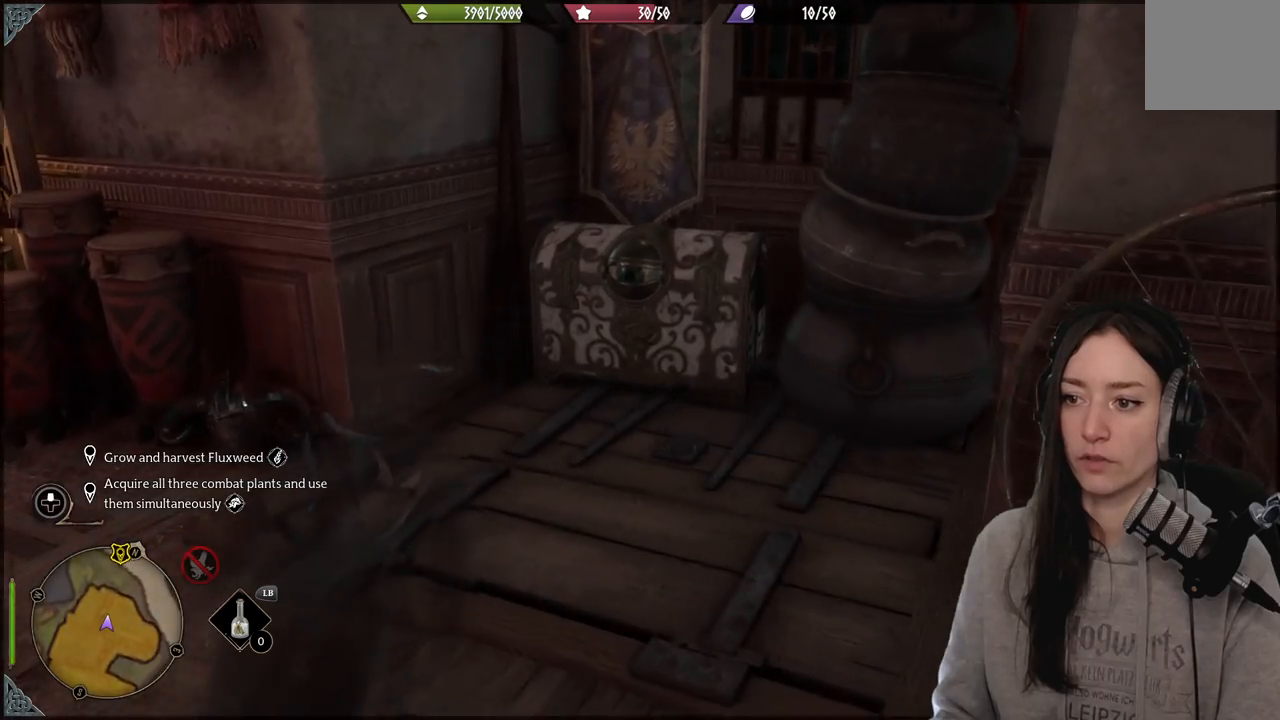
{"buttons": [], "left_stick": "up-right", "right_stick": "center", "events": [[100, "right_stick", "down-left"], [267, "right_stick", "center"]]}
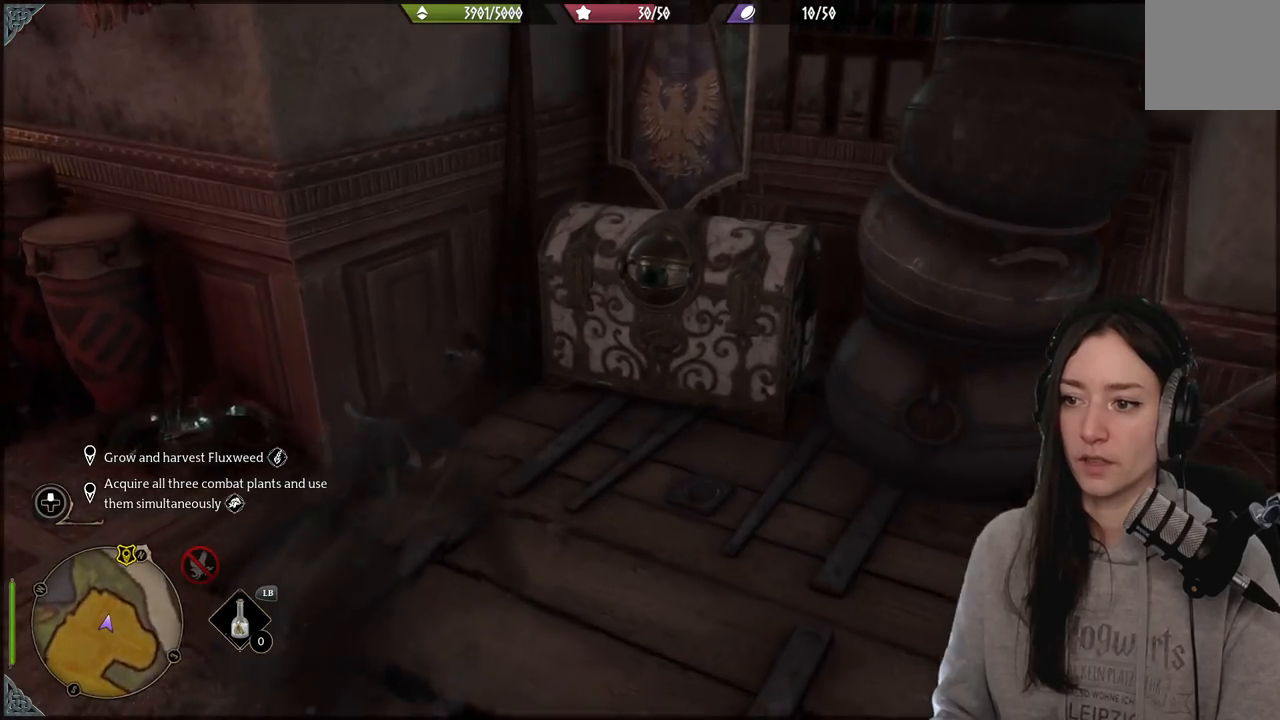
{"buttons": [], "left_stick": "up-right", "right_stick": "center", "events": []}
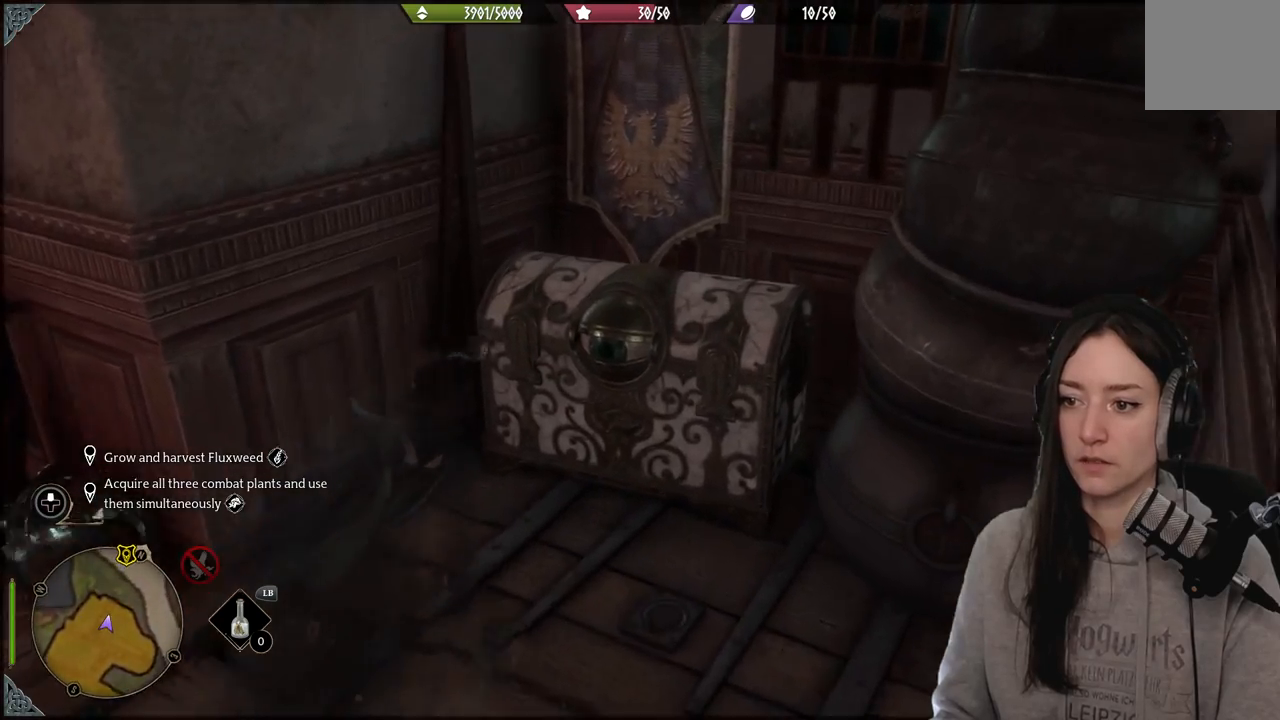
{"buttons": [], "left_stick": "center", "right_stick": "center", "events": [[150, "left_stick", "center"], [383, "X", "down"], [500, "X", "up"]]}
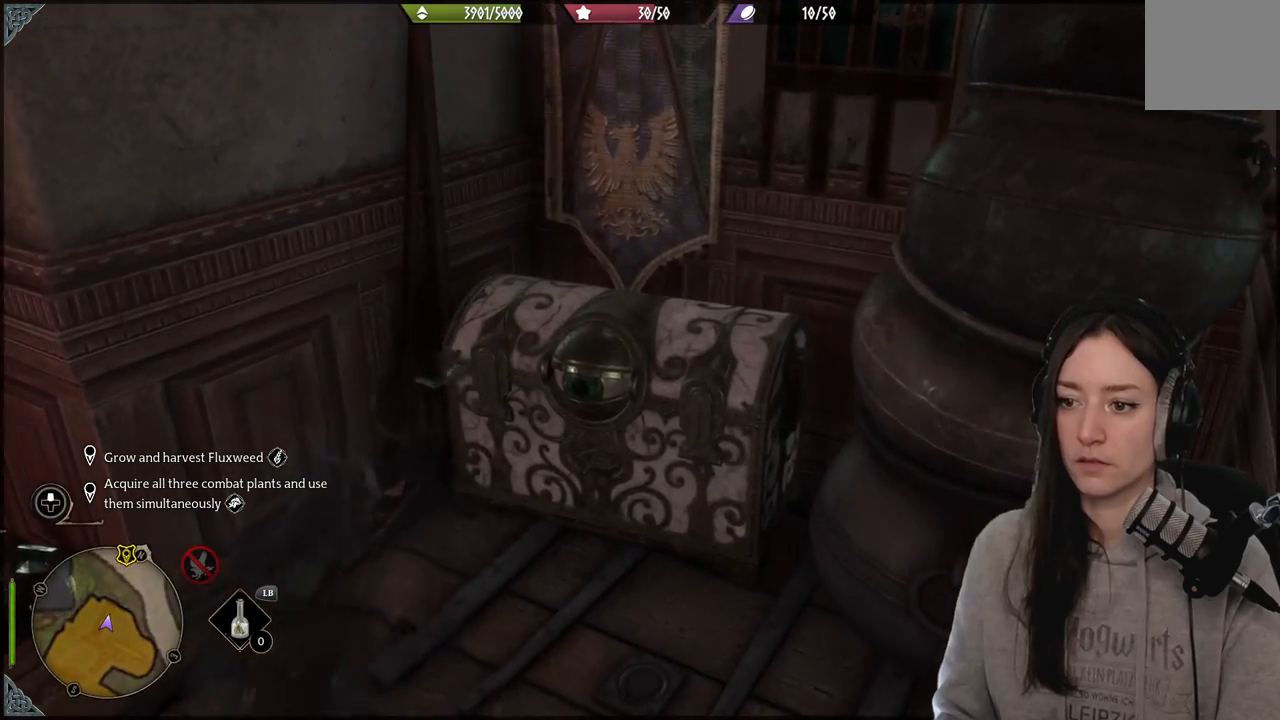
{"buttons": [], "left_stick": "down-left", "right_stick": "left", "events": [[250, "left_stick", "down-left"], [417, "right_stick", "left"]]}
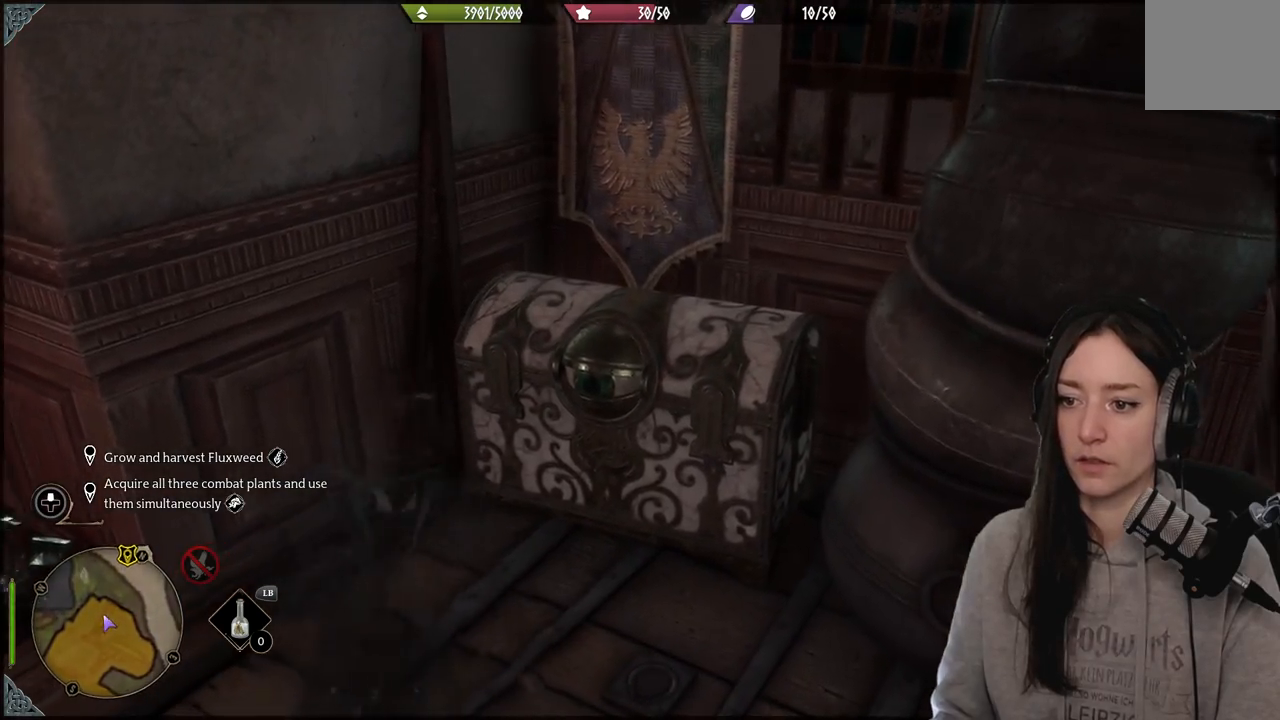
{"buttons": [], "left_stick": "left", "right_stick": "left", "events": [[450, "left_stick", "left"]]}
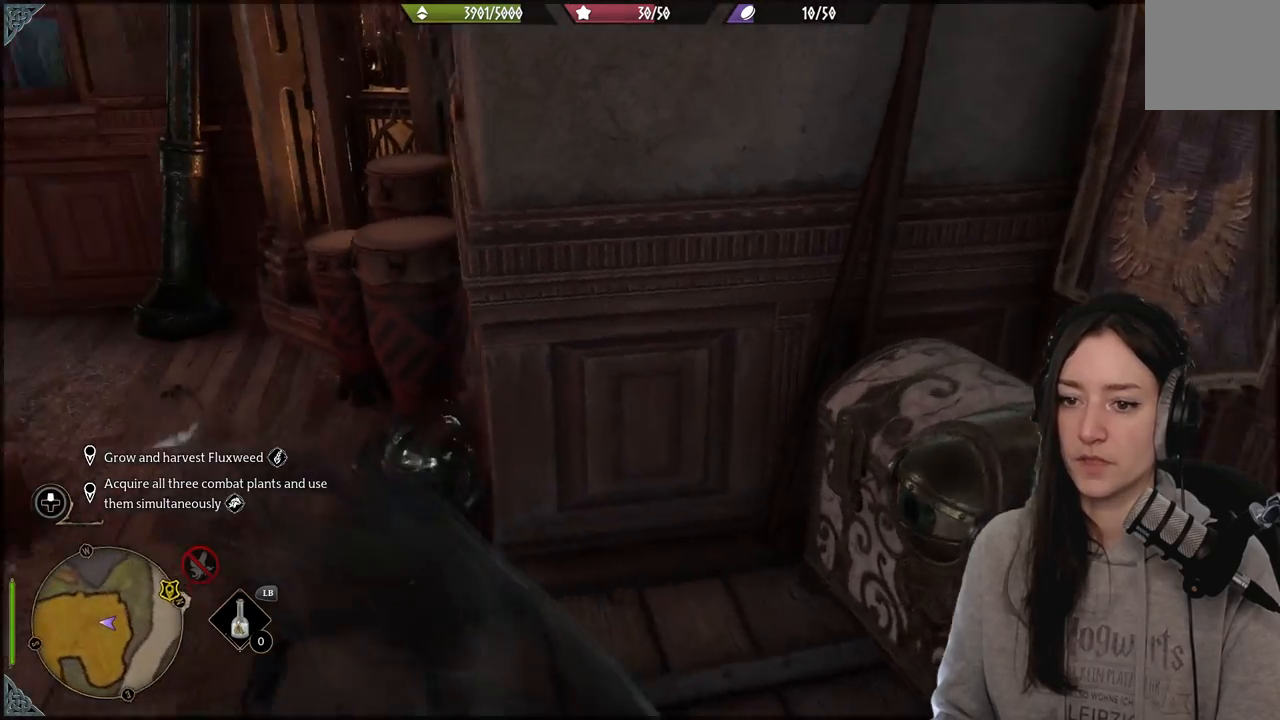
{"buttons": [], "left_stick": "up", "right_stick": "center", "events": [[33, "left_stick", "up-left"], [200, "right_stick", "center"], [300, "left_stick", "up"]]}
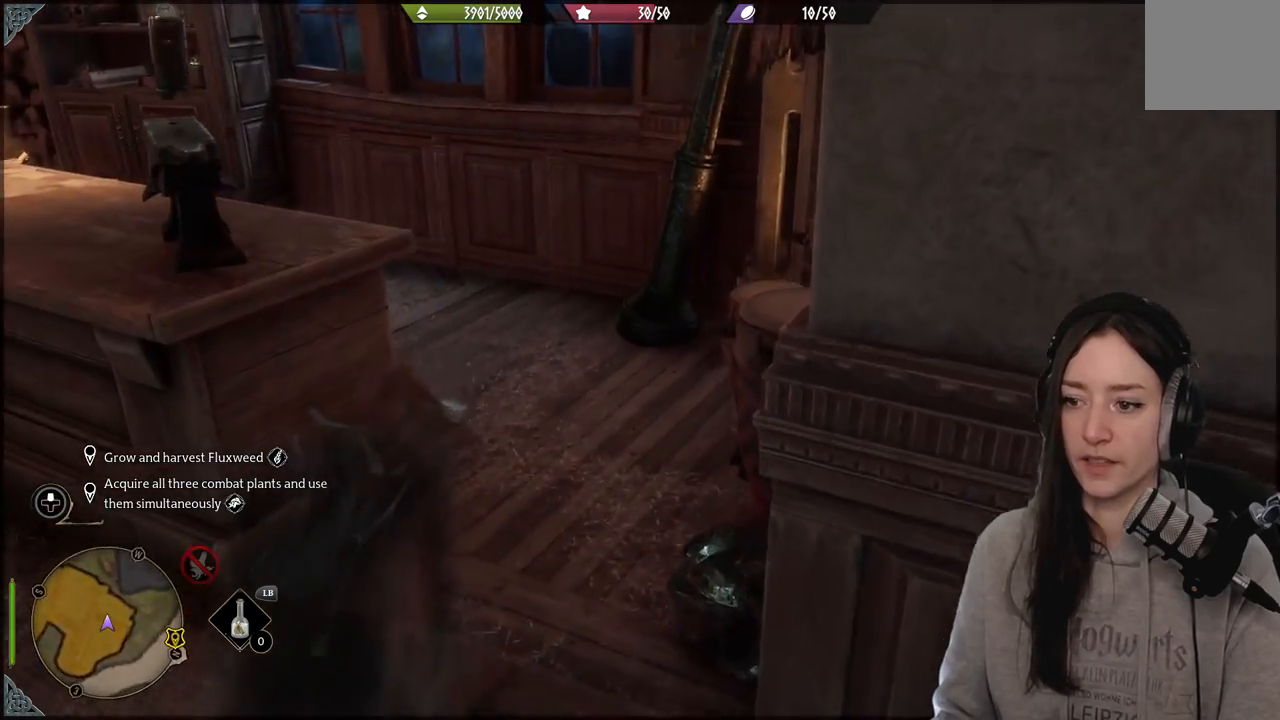
{"buttons": [], "left_stick": "up", "right_stick": "left", "events": [[250, "right_stick", "left"]]}
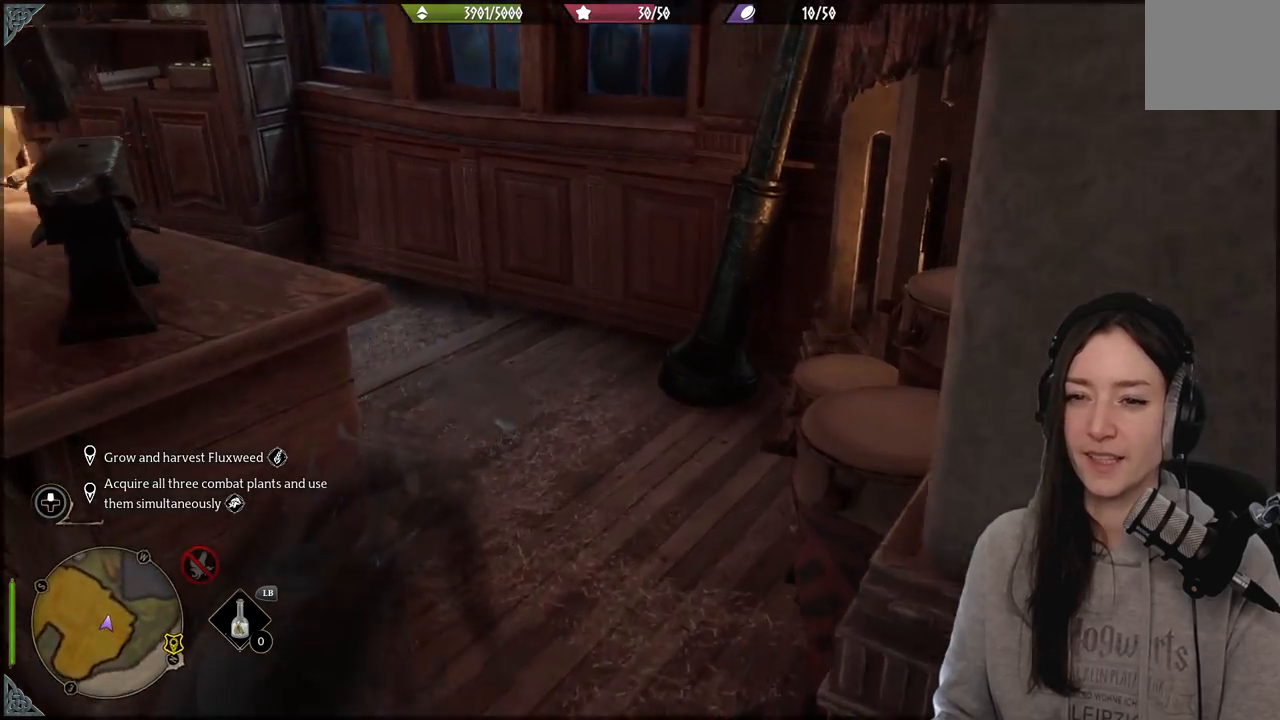
{"buttons": [], "left_stick": "up", "right_stick": "left", "events": [[33, "right_stick", "center"], [267, "right_stick", "left"]]}
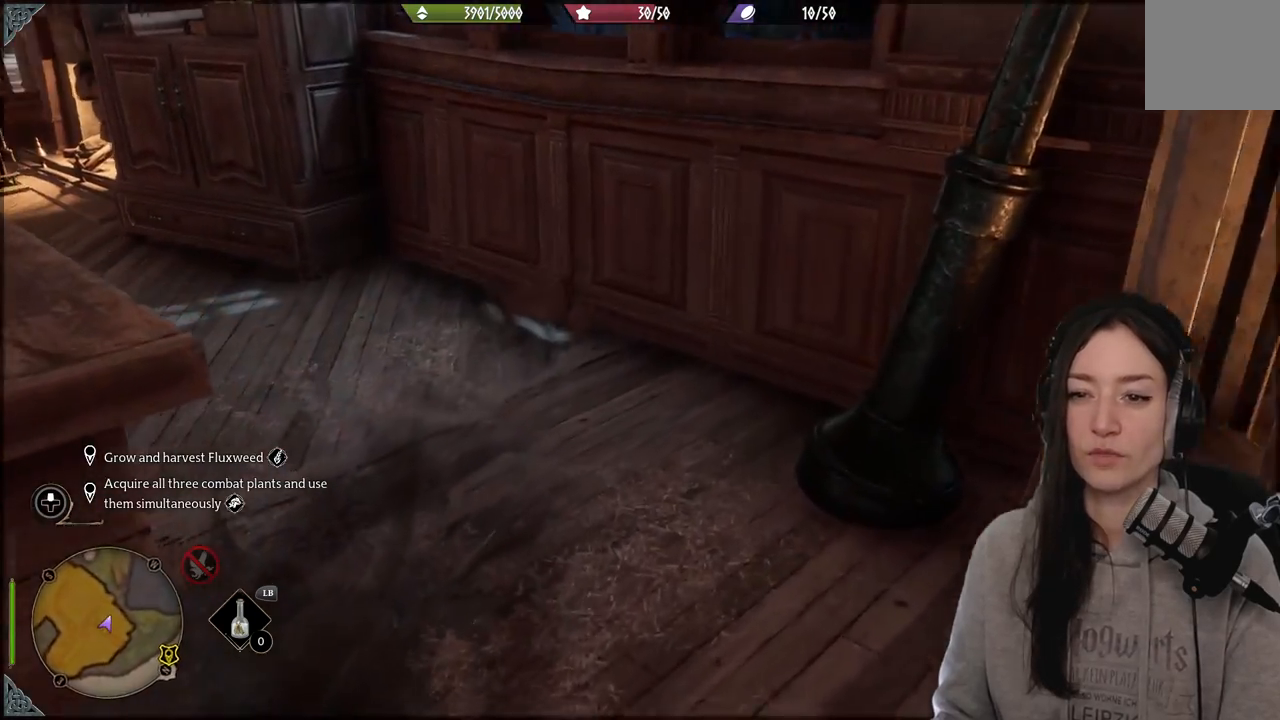
{"buttons": [], "left_stick": "up-right", "right_stick": "up-left", "events": [[300, "right_stick", "up-left"], [483, "left_stick", "up-right"]]}
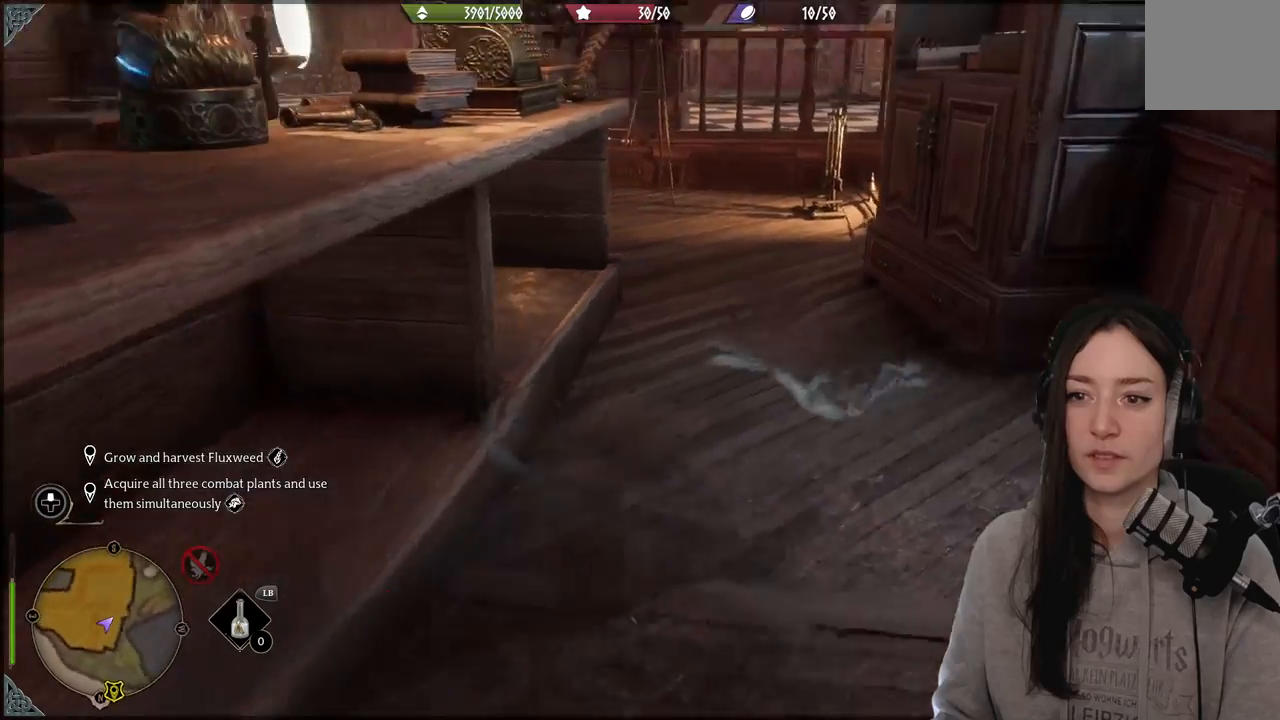
{"buttons": [], "left_stick": "up-right", "right_stick": "left", "events": [[33, "right_stick", "center"], [450, "right_stick", "left"]]}
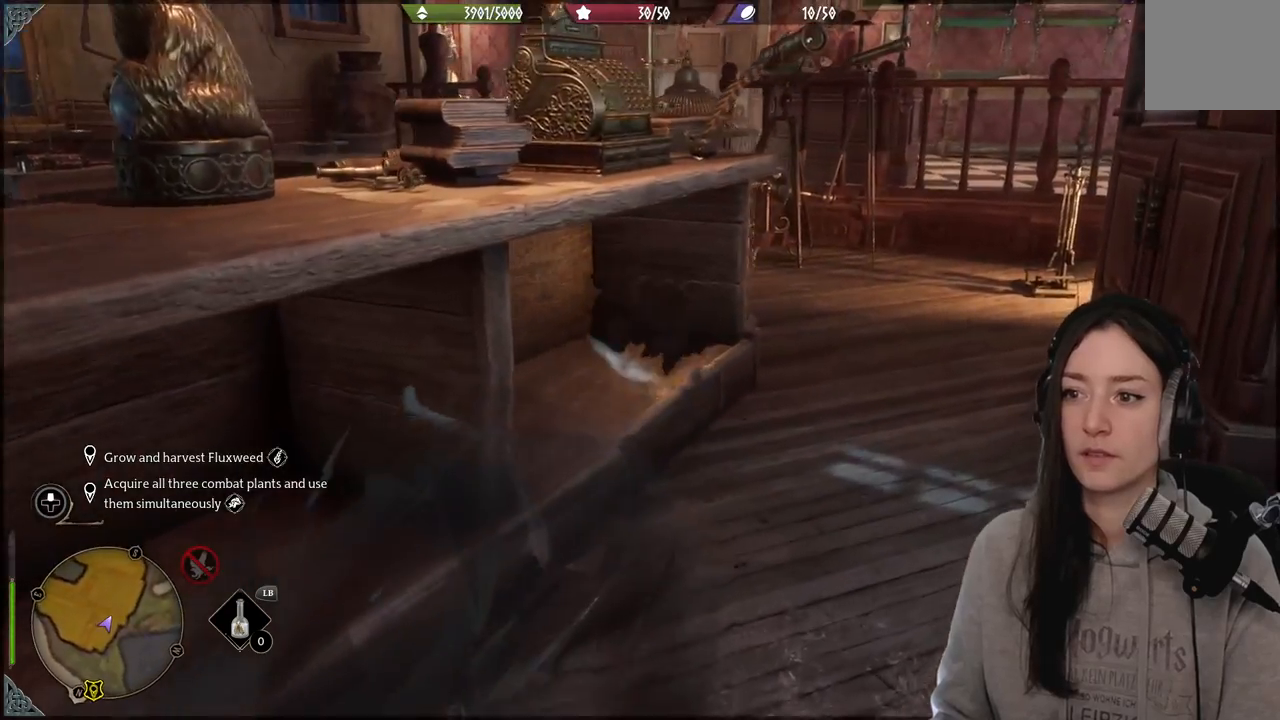
{"buttons": [], "left_stick": "up-right", "right_stick": "left", "events": []}
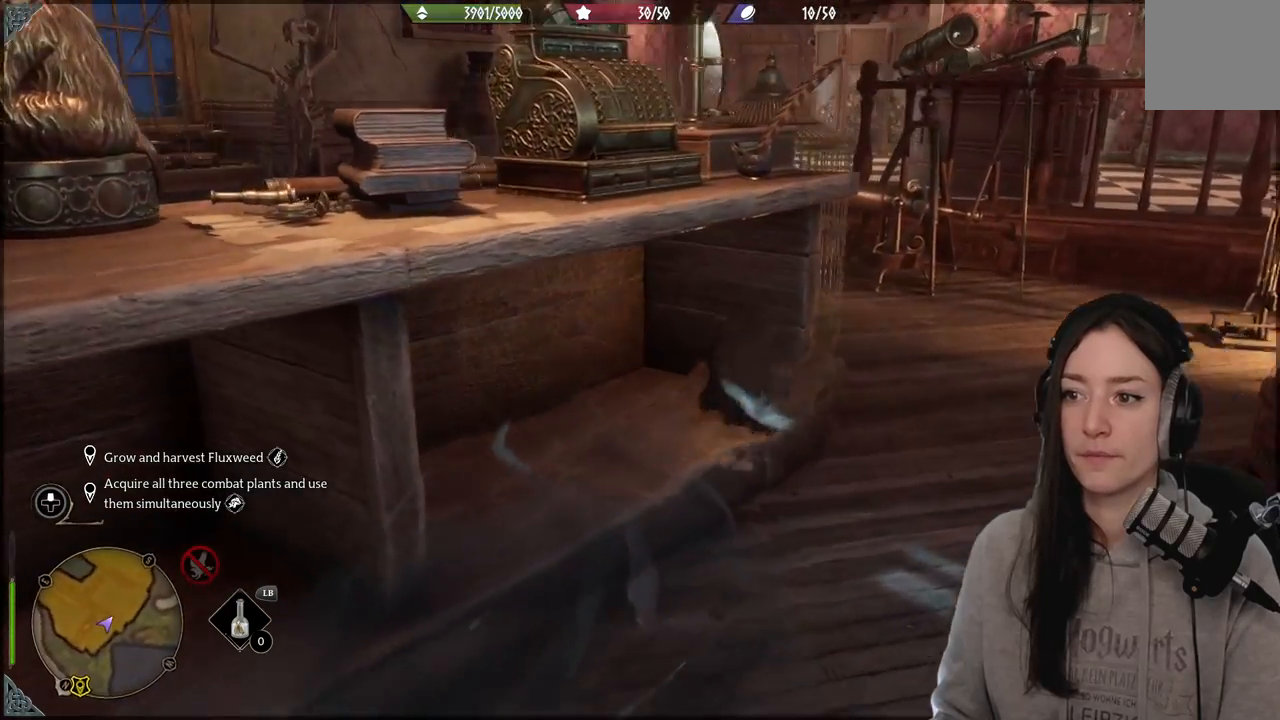
{"buttons": [], "left_stick": "up-right", "right_stick": "left", "events": []}
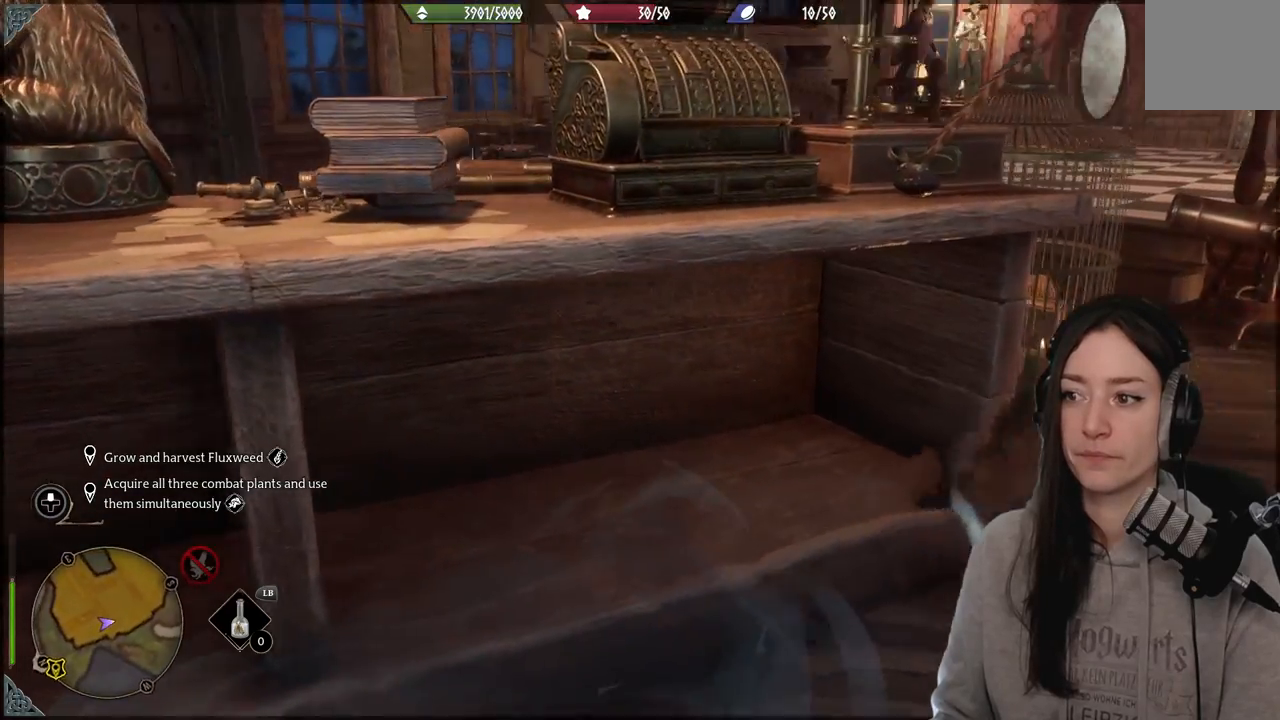
{"buttons": [], "left_stick": "up-right", "right_stick": "center", "events": [[283, "right_stick", "center"]]}
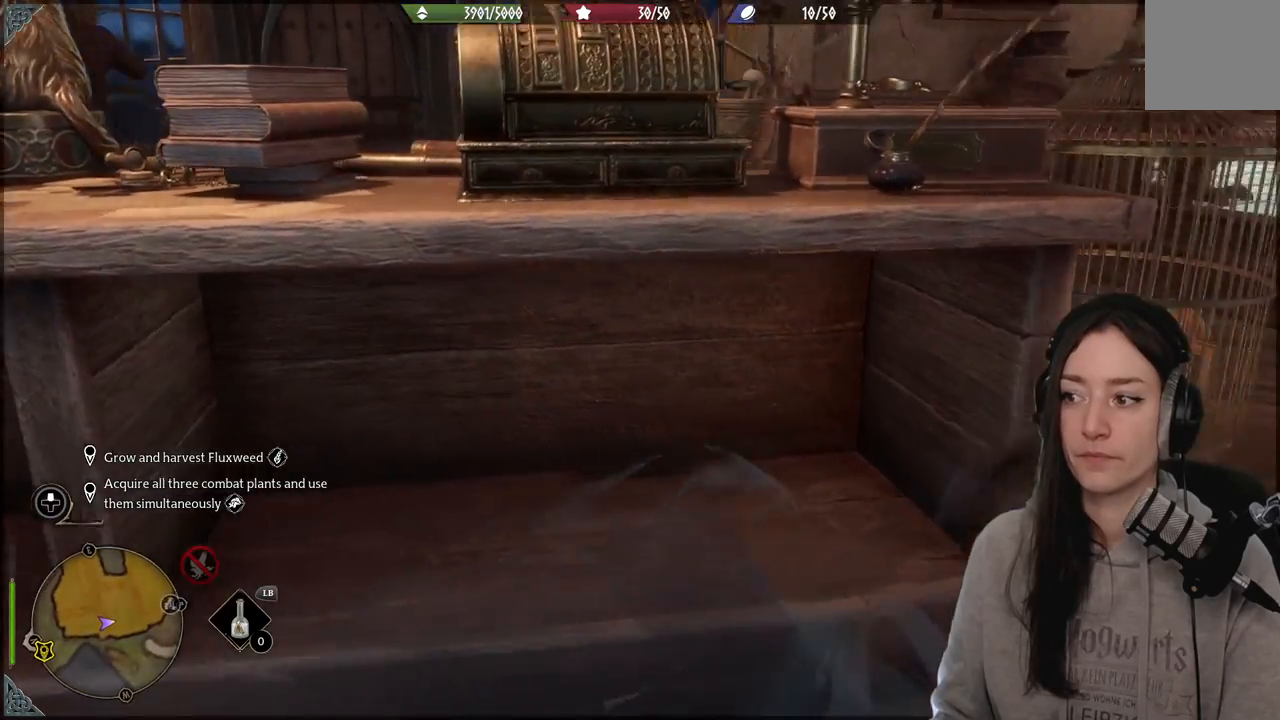
{"buttons": [], "left_stick": "up-right", "right_stick": "center", "events": []}
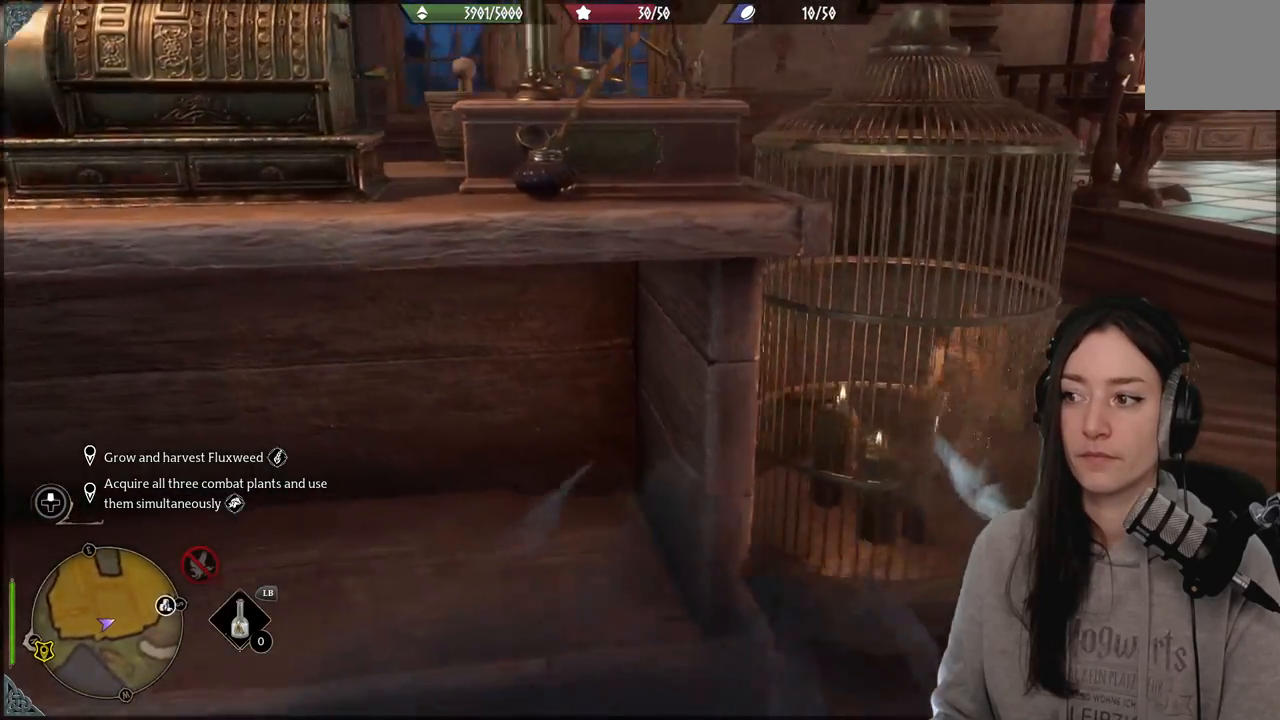
{"buttons": [], "left_stick": "up-right", "right_stick": "left", "events": [[50, "right_stick", "left"]]}
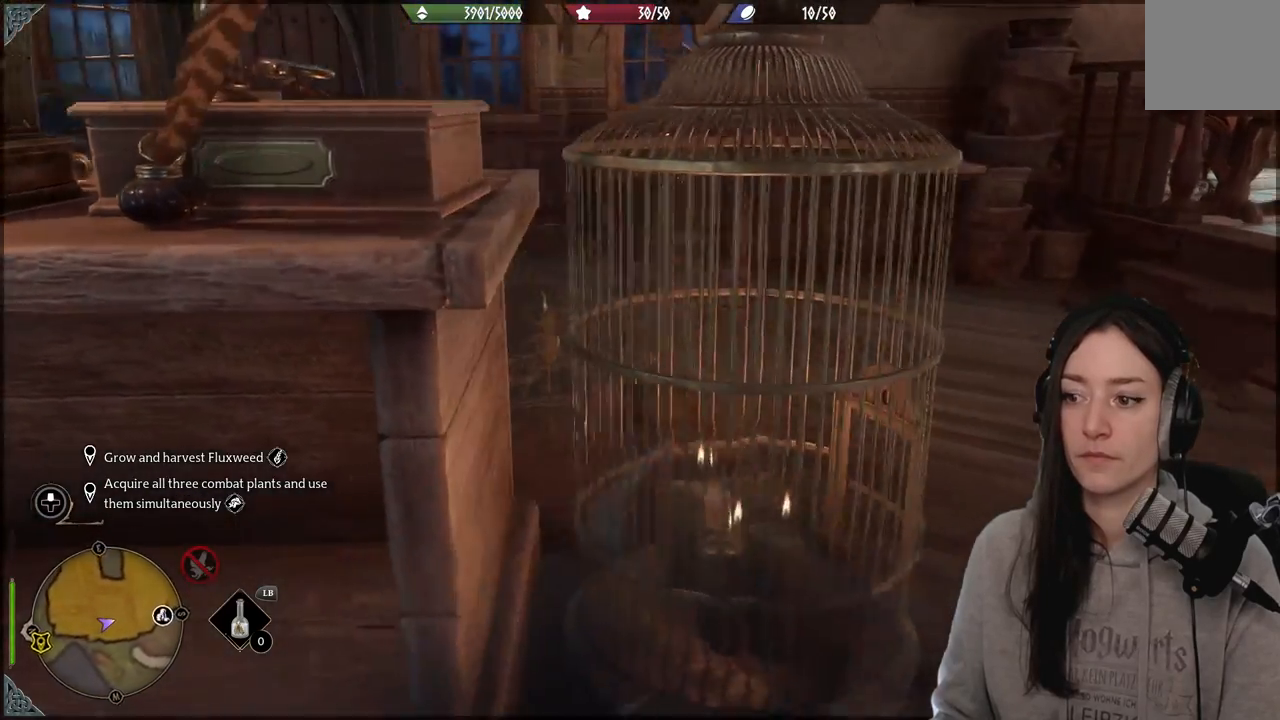
{"buttons": [], "left_stick": "up-right", "right_stick": "left", "events": []}
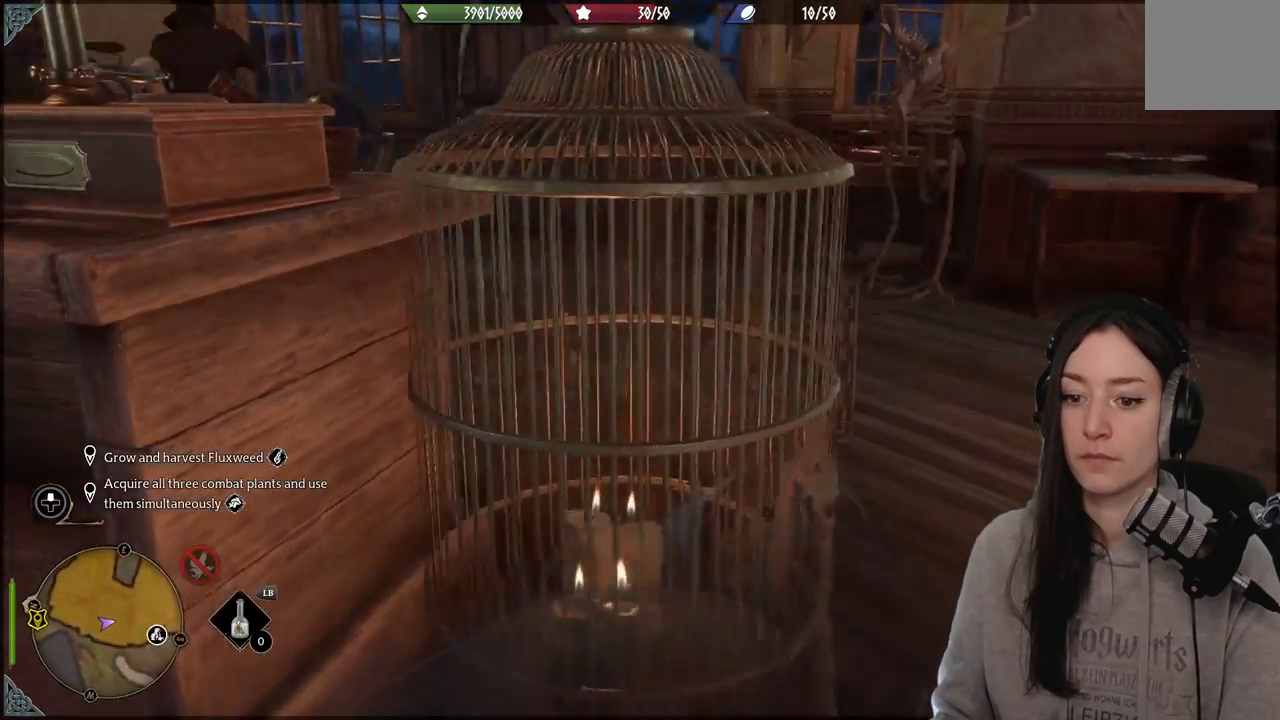
{"buttons": [], "left_stick": "up-right", "right_stick": "left", "events": [[233, "right_stick", "center"], [483, "right_stick", "left"]]}